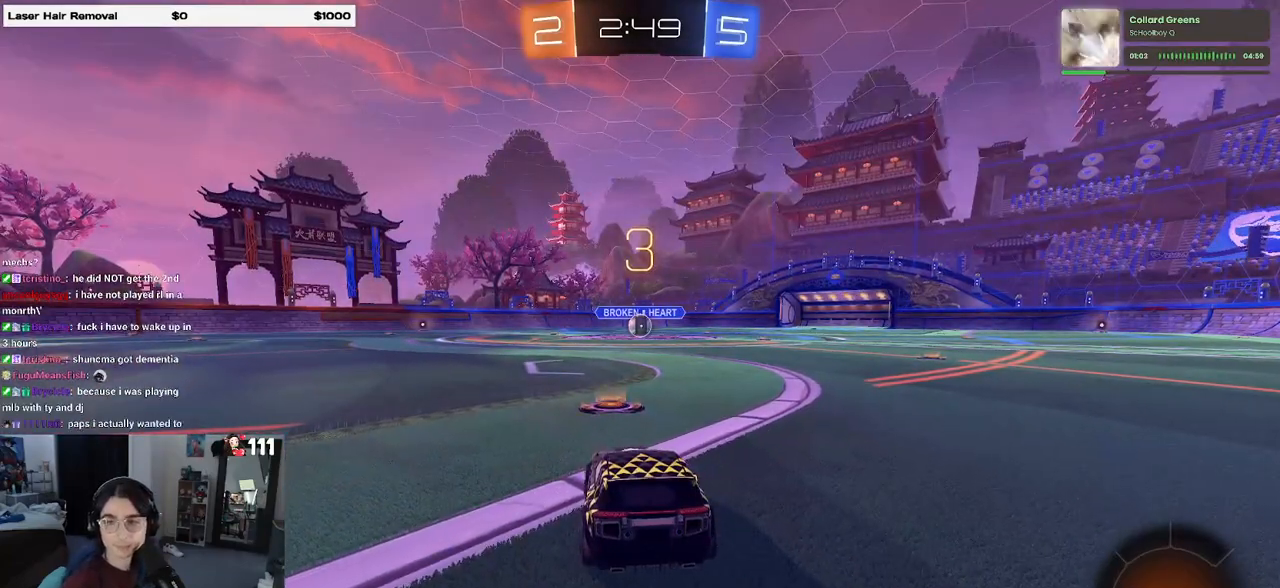
Gameplay with a controller (PlayStation layout); each line is a JSON object with the inputs held at the frame after it. "events" lists button and stick changes between this image and that frame as [ms after this image, input, new state], when the widget could be followed in between.
{"buttons": [], "left_stick": "center", "right_stick": "center", "events": [[100, "TRIANGLE", "down"], [150, "TRIANGLE", "up"], [217, "TRIANGLE", "down"], [300, "TRIANGLE", "up"]]}
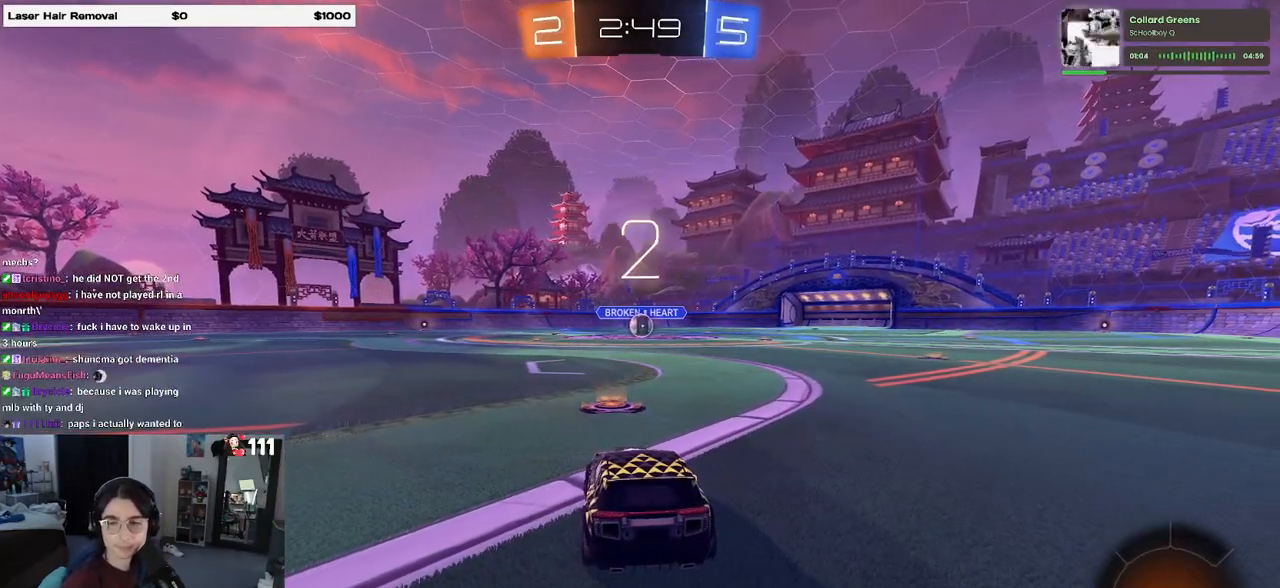
{"buttons": ["R2"], "left_stick": "center", "right_stick": "center", "events": [[150, "R2", "down"]]}
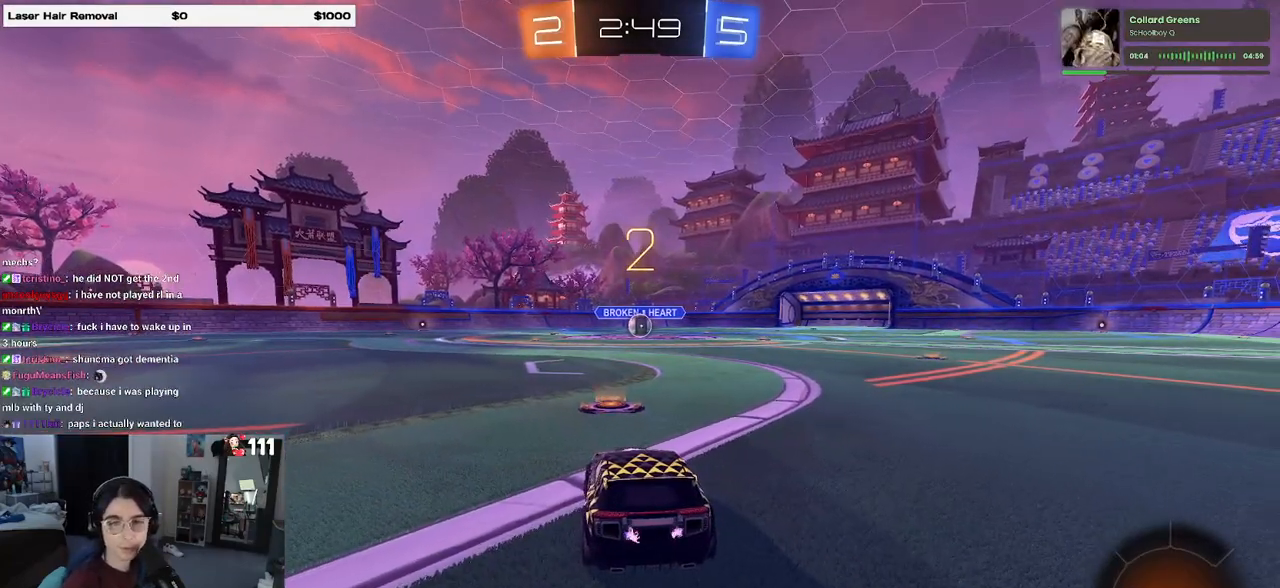
{"buttons": ["R2"], "left_stick": "center", "right_stick": "center", "events": [[33, "TRIANGLE", "down"], [133, "TRIANGLE", "up"], [217, "TRIANGLE", "down"], [317, "TRIANGLE", "up"]]}
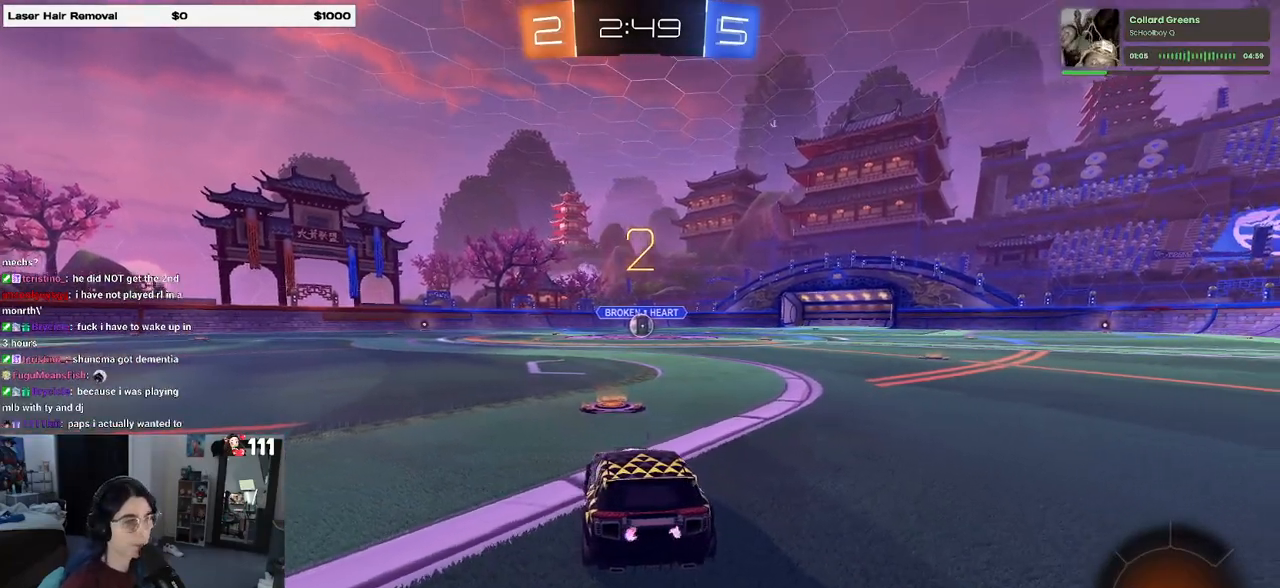
{"buttons": ["R1", "R2"], "left_stick": "center", "right_stick": "center", "events": [[383, "R1", "down"]]}
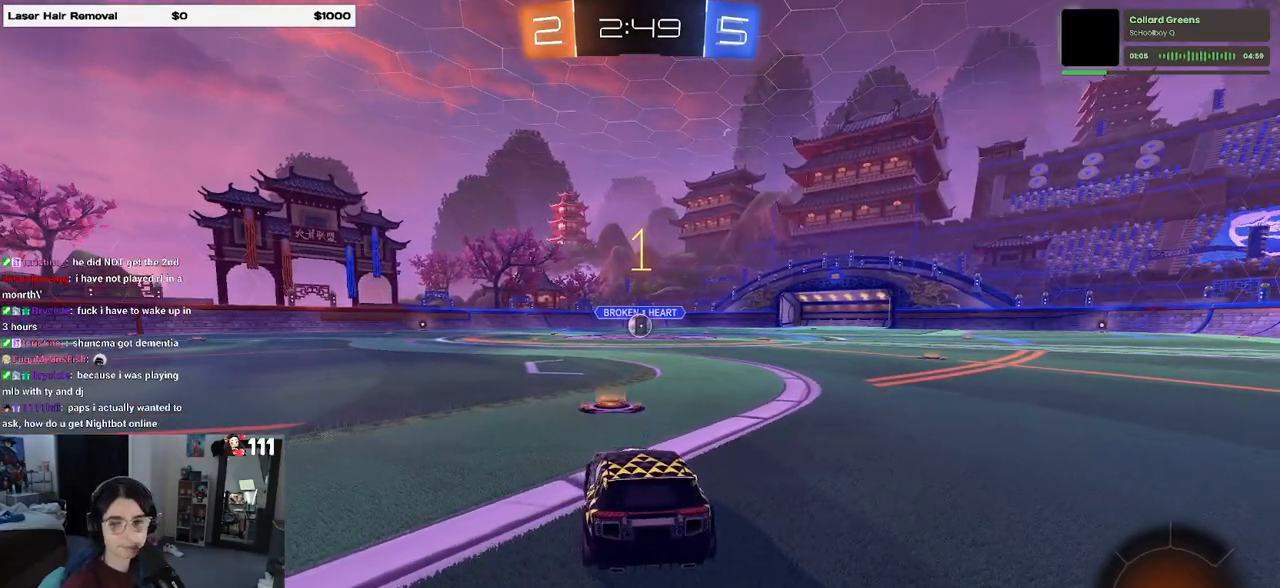
{"buttons": ["R1", "R2"], "left_stick": "center", "right_stick": "center", "events": []}
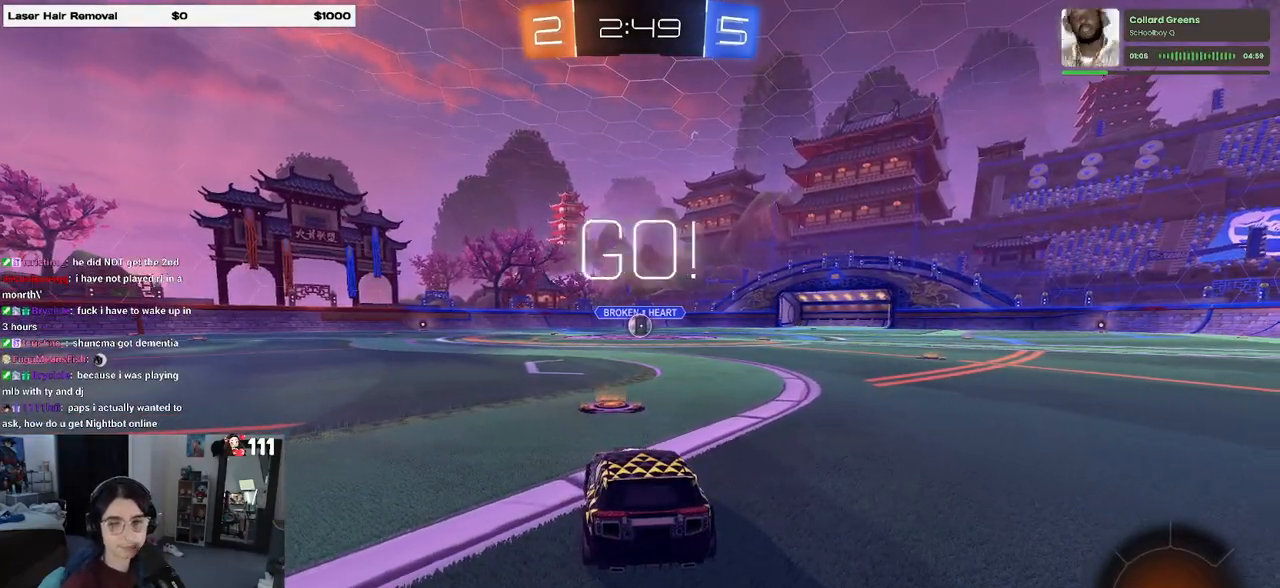
{"buttons": ["CROSS", "R1", "R2"], "left_stick": "up-left", "right_stick": "center", "events": [[217, "left_stick", "right"], [333, "CROSS", "down"], [383, "left_stick", "up-left"], [417, "CROSS", "up"], [483, "CROSS", "down"]]}
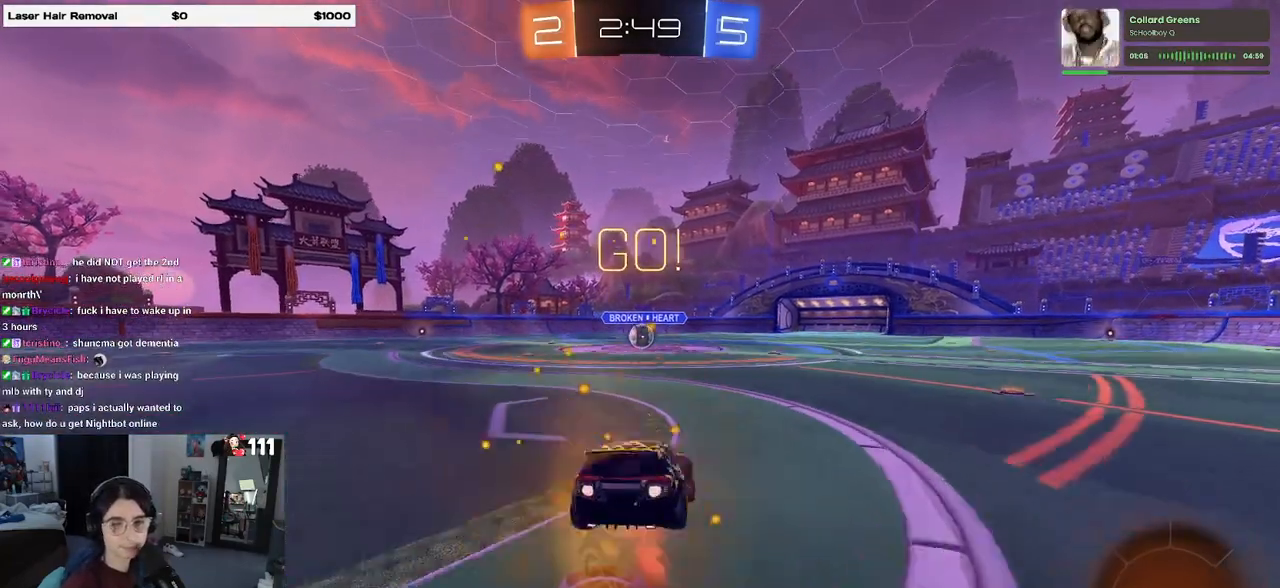
{"buttons": ["SQUARE", "R1", "R2"], "left_stick": "down-left", "right_stick": "center", "events": [[33, "SQUARE", "down"], [33, "left_stick", "down"], [50, "CROSS", "up"], [233, "left_stick", "down-left"]]}
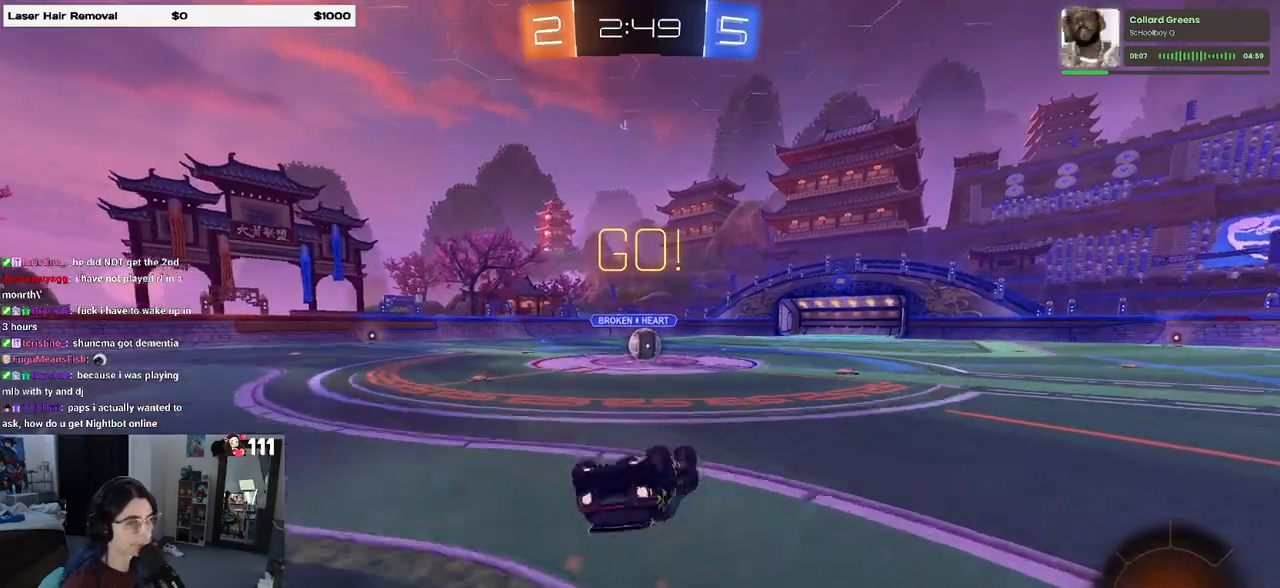
{"buttons": ["R2"], "left_stick": "right", "right_stick": "center", "events": [[383, "R1", "up"], [383, "left_stick", "center"], [400, "SQUARE", "up"], [433, "left_stick", "right"]]}
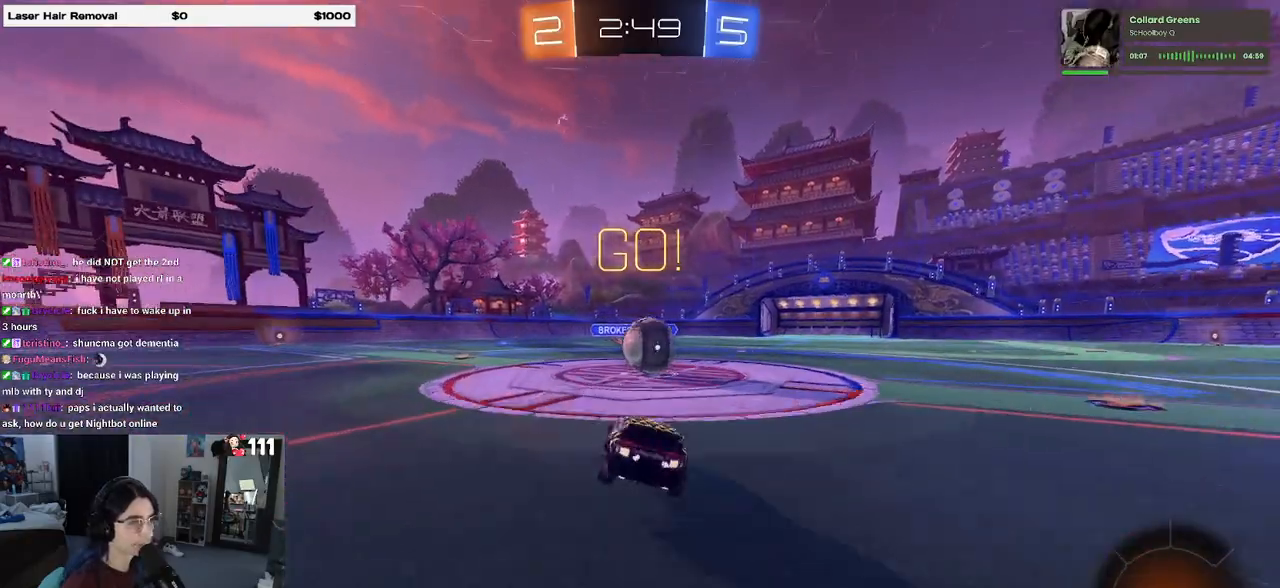
{"buttons": ["CROSS", "R2"], "left_stick": "down-left", "right_stick": "center", "events": [[183, "CROSS", "down"], [250, "left_stick", "up-left"], [333, "CROSS", "up"], [367, "CROSS", "down"], [467, "left_stick", "down-left"]]}
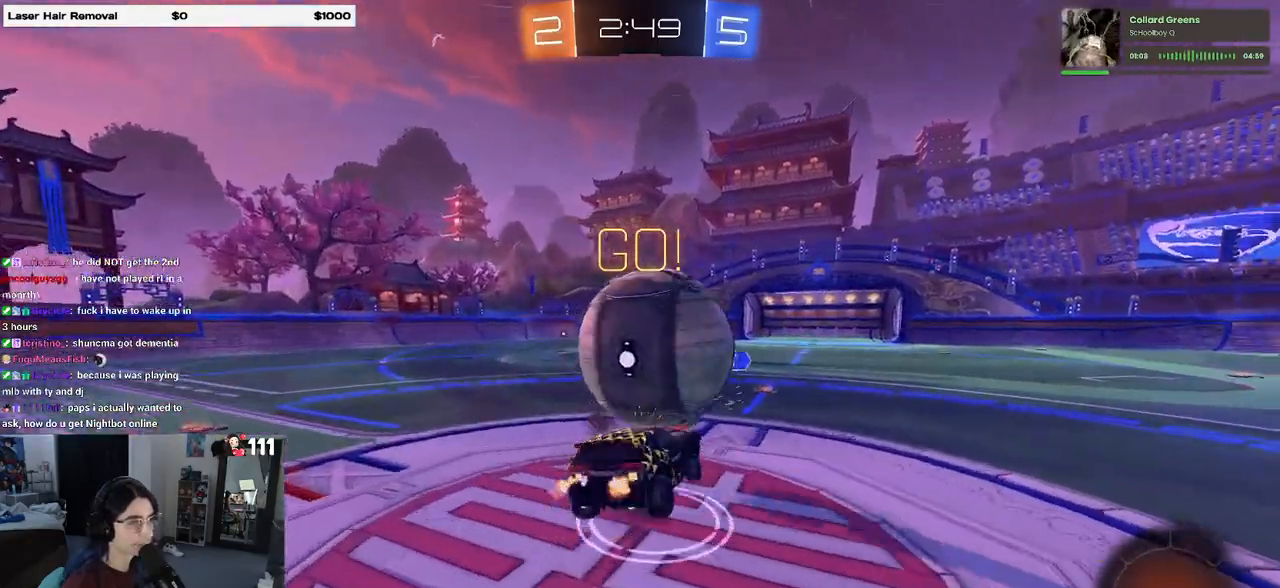
{"buttons": ["SQUARE", "R2"], "left_stick": "down-left", "right_stick": "center", "events": [[150, "CROSS", "up"], [250, "SQUARE", "down"]]}
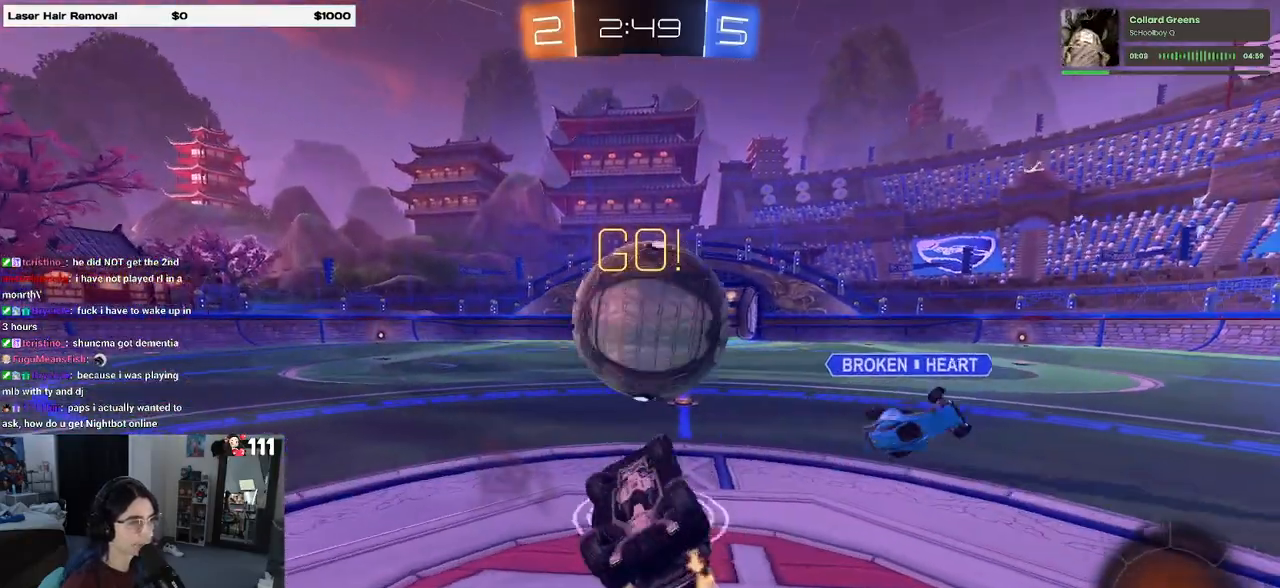
{"buttons": ["R2"], "left_stick": "right", "right_stick": "center", "events": [[217, "SQUARE", "up"], [250, "left_stick", "center"], [333, "left_stick", "right"]]}
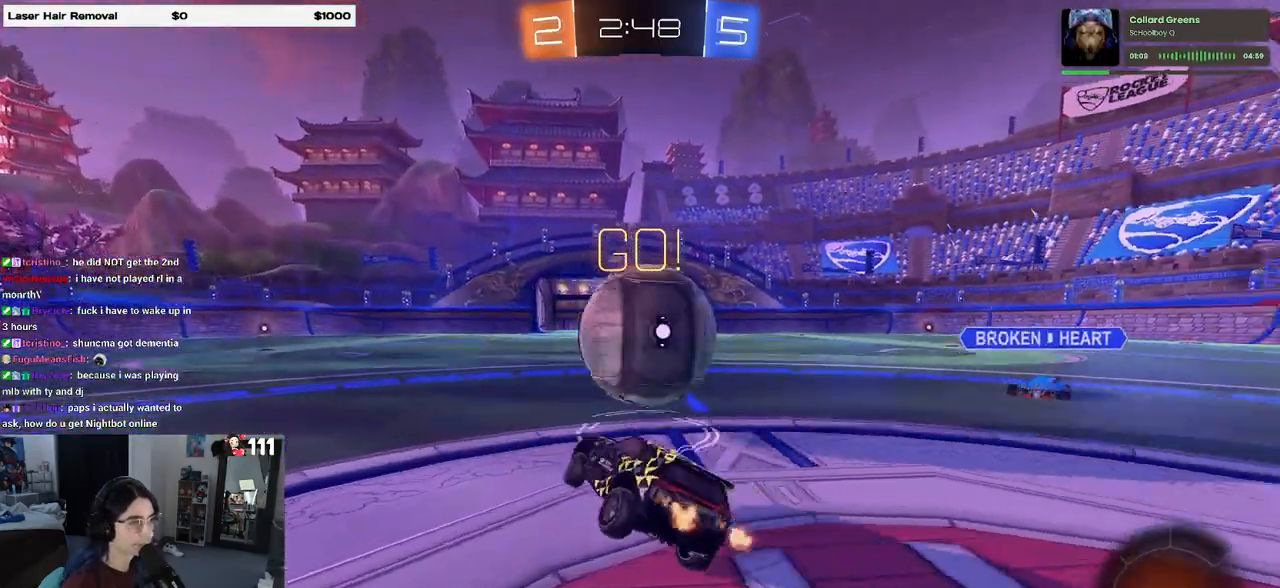
{"buttons": ["R2"], "left_stick": "center", "right_stick": "center", "events": [[17, "left_stick", "center"], [50, "TRIANGLE", "down"], [100, "left_stick", "right"], [133, "TRIANGLE", "up"], [300, "left_stick", "center"]]}
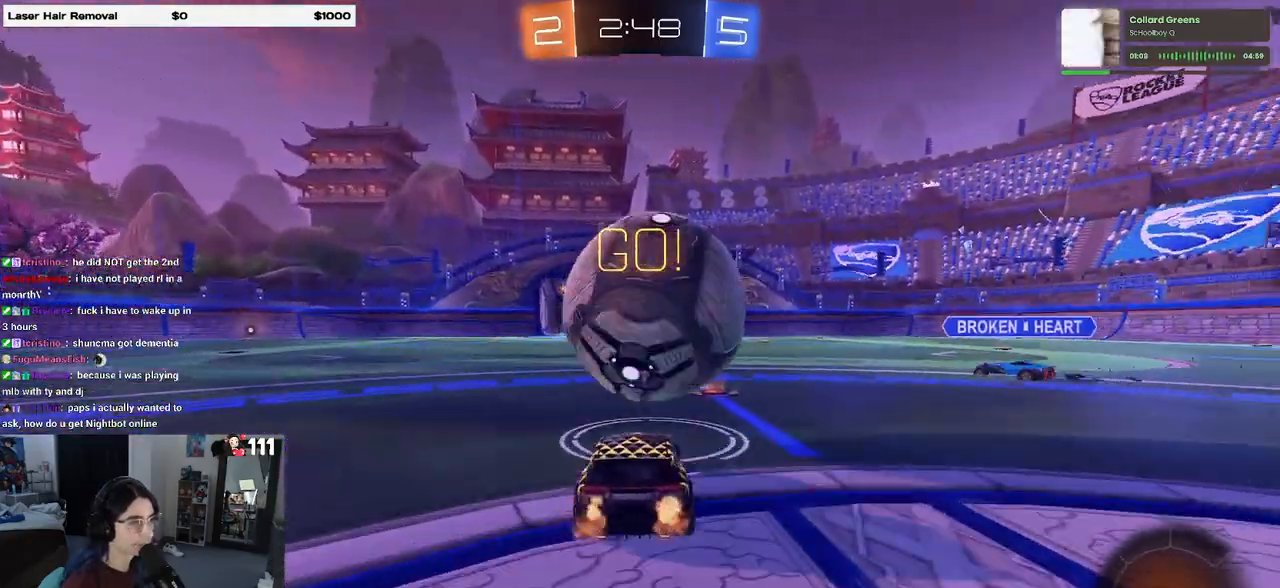
{"buttons": ["CROSS", "R2"], "left_stick": "up-right", "right_stick": "center", "events": [[283, "CROSS", "down"], [350, "left_stick", "up-right"], [400, "CROSS", "up"], [417, "CROSS", "down"]]}
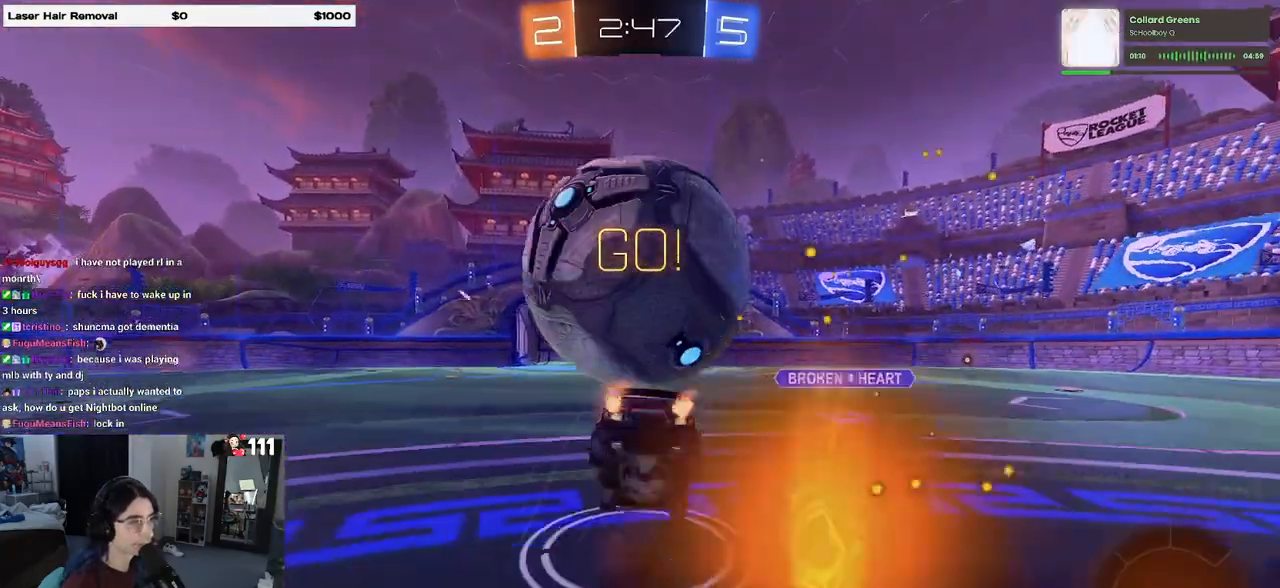
{"buttons": [], "left_stick": "center", "right_stick": "center", "events": [[17, "CROSS", "up"], [67, "left_stick", "center"], [117, "R2", "up"]]}
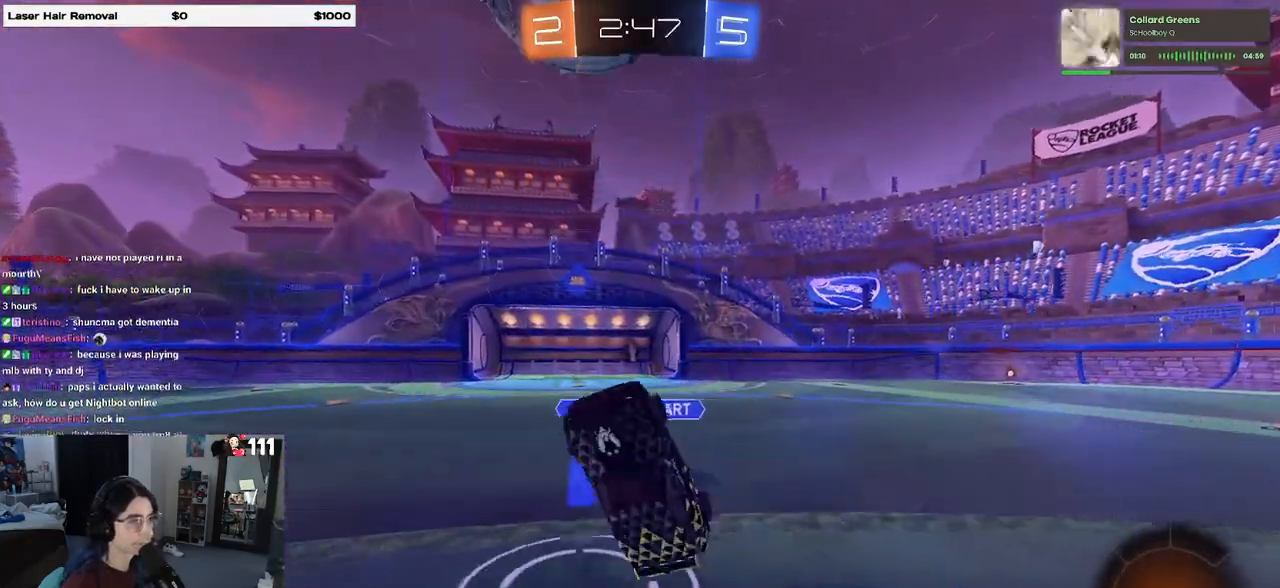
{"buttons": ["R1", "R2"], "left_stick": "center", "right_stick": "center", "events": [[33, "R2", "down"], [50, "R1", "down"], [133, "left_stick", "down-left"], [300, "left_stick", "center"]]}
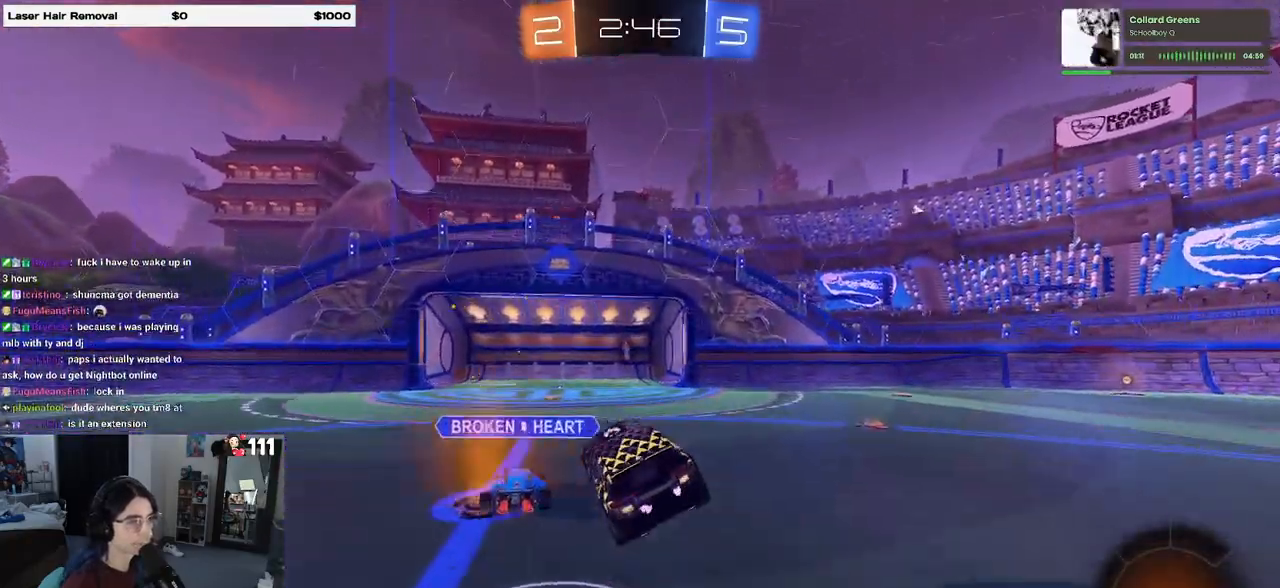
{"buttons": ["R2"], "left_stick": "center", "right_stick": "center", "events": [[33, "left_stick", "left"], [50, "R1", "up"], [100, "left_stick", "center"]]}
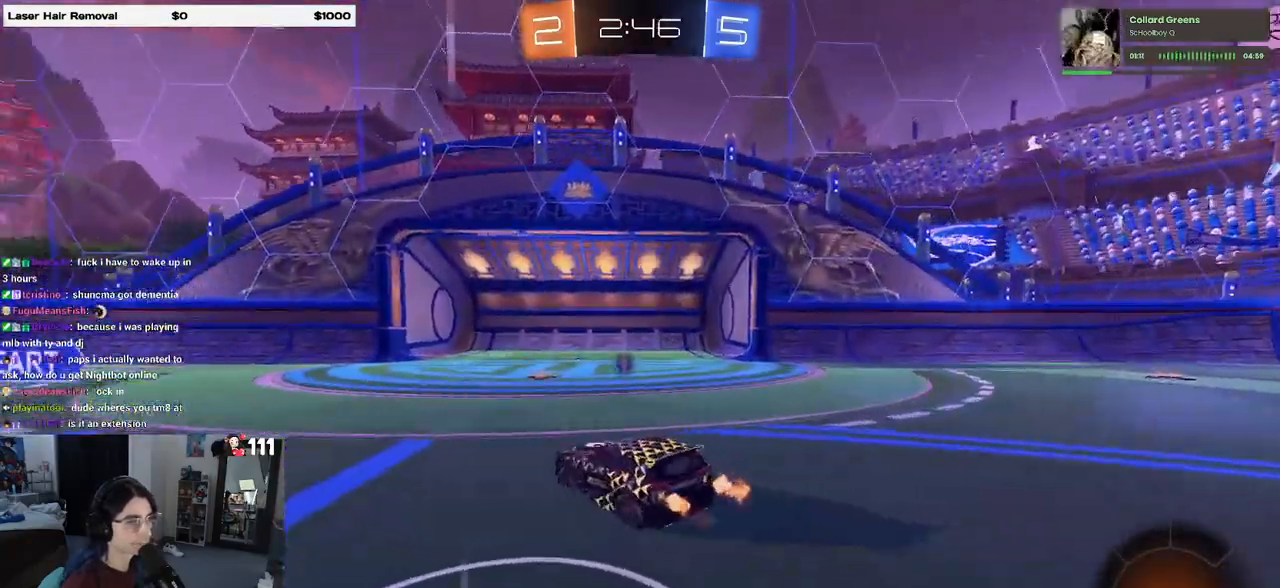
{"buttons": ["R2"], "left_stick": "up-right", "right_stick": "center", "events": [[83, "left_stick", "left"], [183, "left_stick", "right"], [433, "left_stick", "up-right"]]}
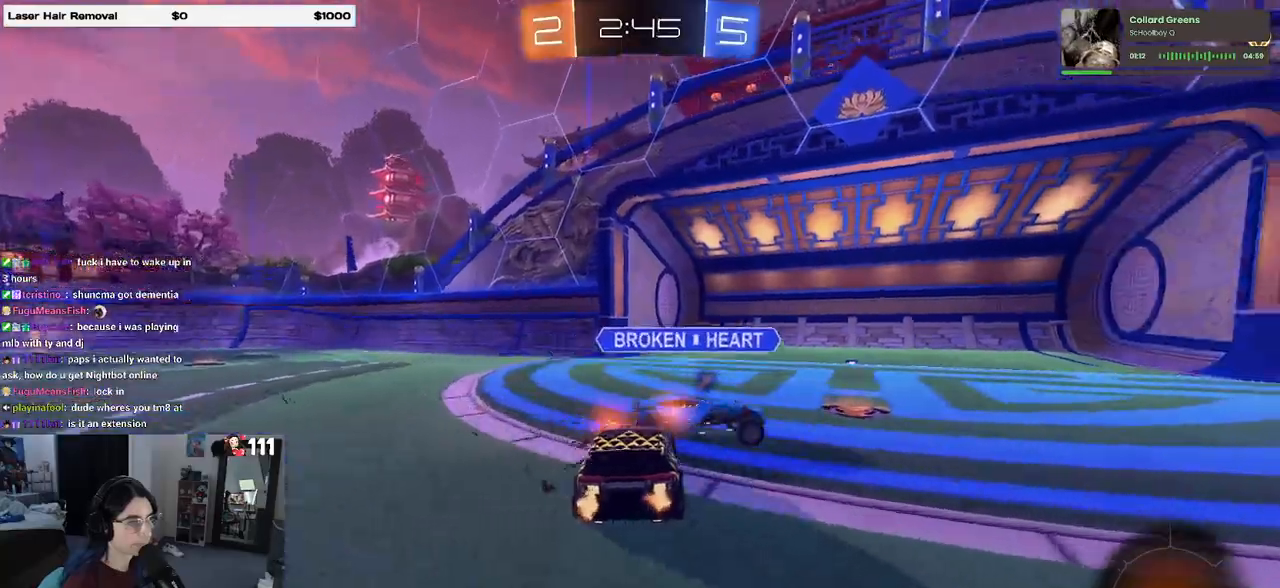
{"buttons": ["L2"], "left_stick": "right", "right_stick": "center", "events": [[233, "left_stick", "center"], [250, "TRIANGLE", "down"], [317, "left_stick", "right"], [367, "TRIANGLE", "up"], [450, "R2", "up"], [500, "L2", "down"]]}
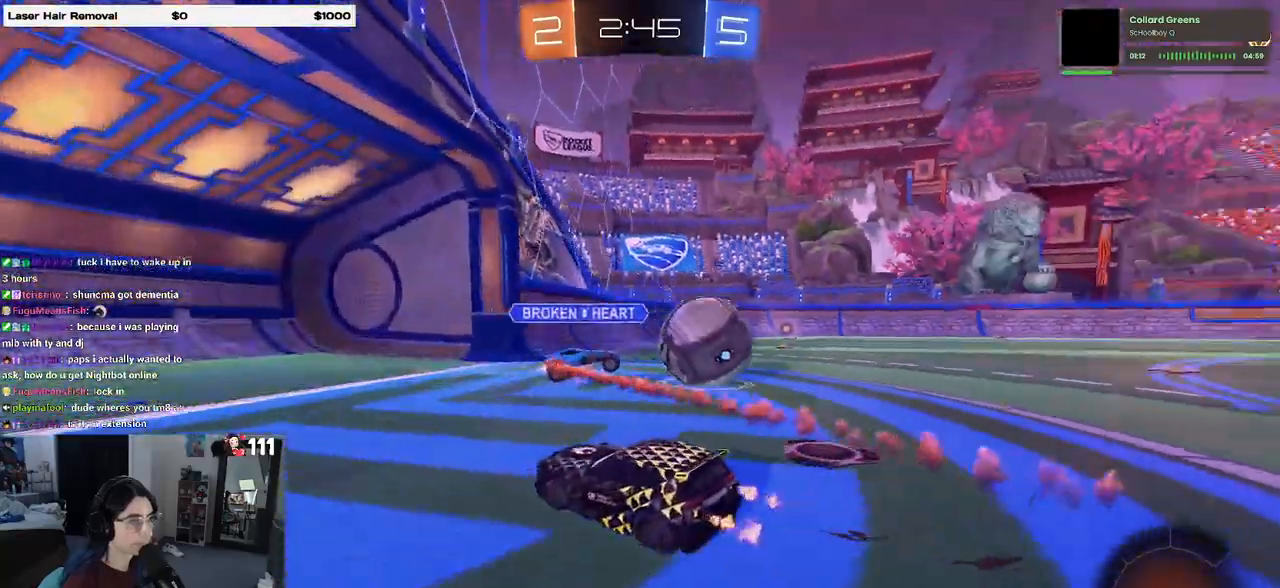
{"buttons": ["R2"], "left_stick": "right", "right_stick": "center", "events": [[150, "R2", "down"], [200, "L2", "up"]]}
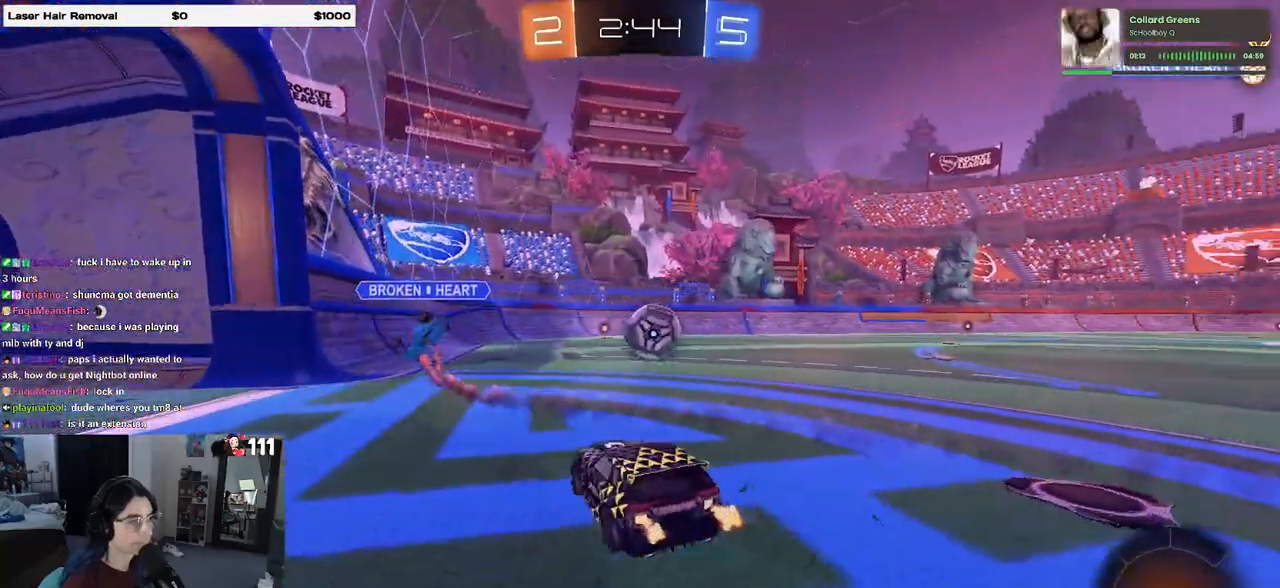
{"buttons": ["CROSS", "R2"], "left_stick": "up-left", "right_stick": "center", "events": [[117, "left_stick", "center"], [267, "left_stick", "right"], [350, "CROSS", "down"], [417, "left_stick", "up-left"], [433, "CROSS", "up"], [483, "CROSS", "down"]]}
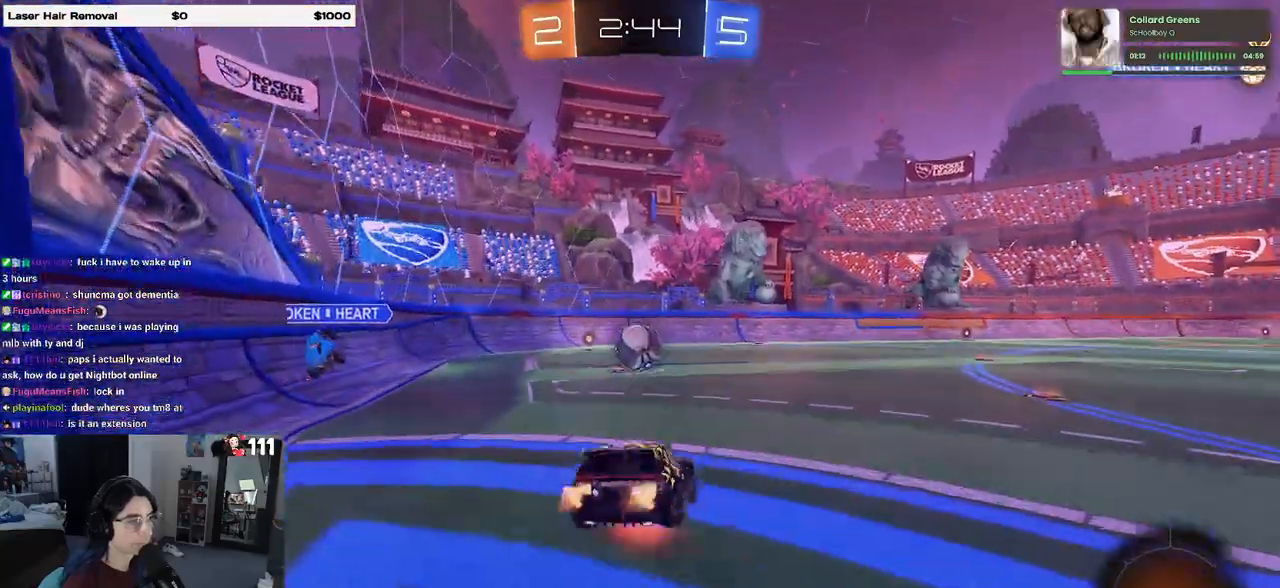
{"buttons": ["SQUARE", "R1", "R2"], "left_stick": "down-left", "right_stick": "center", "events": [[33, "R1", "down"], [67, "SQUARE", "down"], [67, "left_stick", "down"], [83, "CROSS", "up"], [350, "left_stick", "down-left"]]}
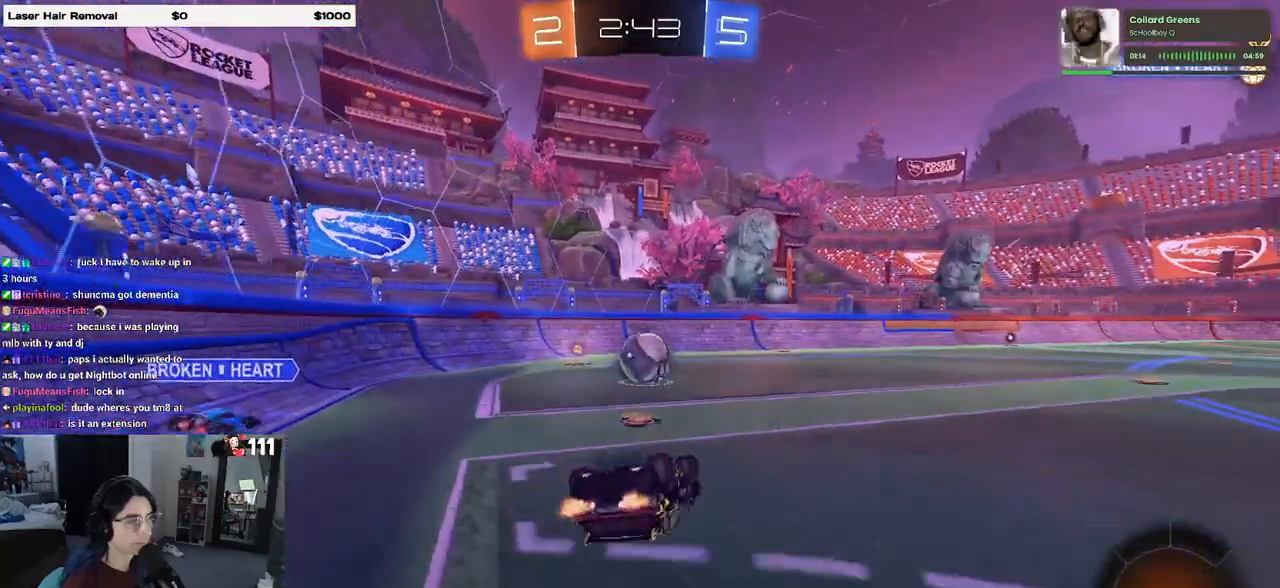
{"buttons": ["TRIANGLE", "R1", "R2"], "left_stick": "center", "right_stick": "center", "events": [[383, "SQUARE", "up"], [383, "left_stick", "center"], [500, "TRIANGLE", "down"]]}
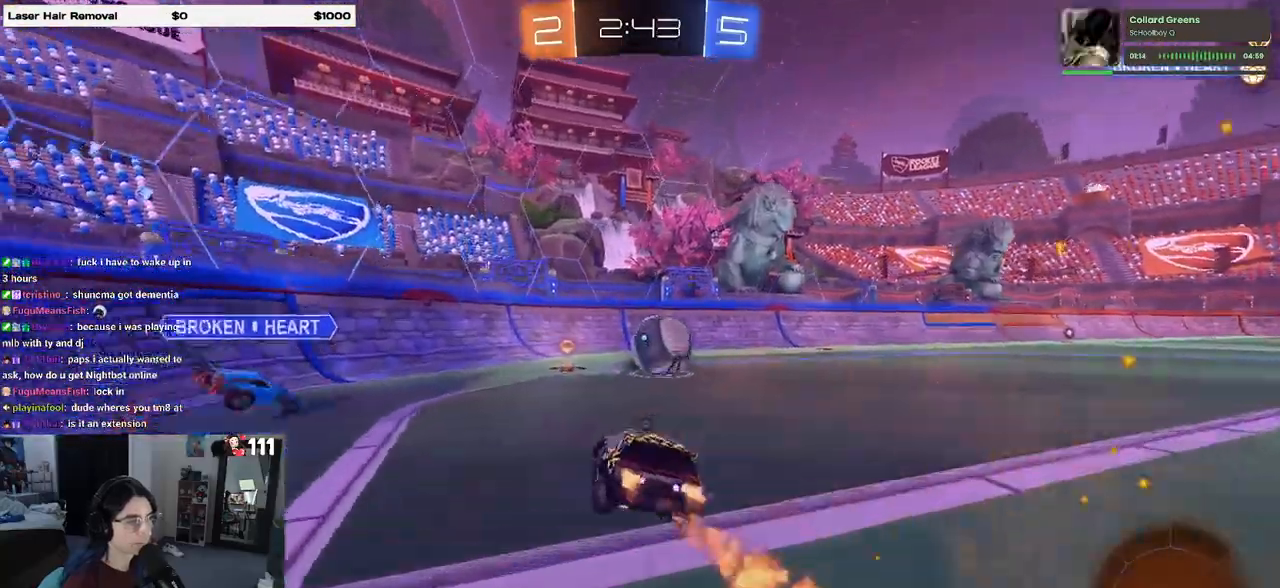
{"buttons": ["R2"], "left_stick": "left", "right_stick": "center", "events": [[83, "TRIANGLE", "up"], [133, "left_stick", "right"], [283, "left_stick", "center"], [400, "R1", "up"], [450, "left_stick", "left"]]}
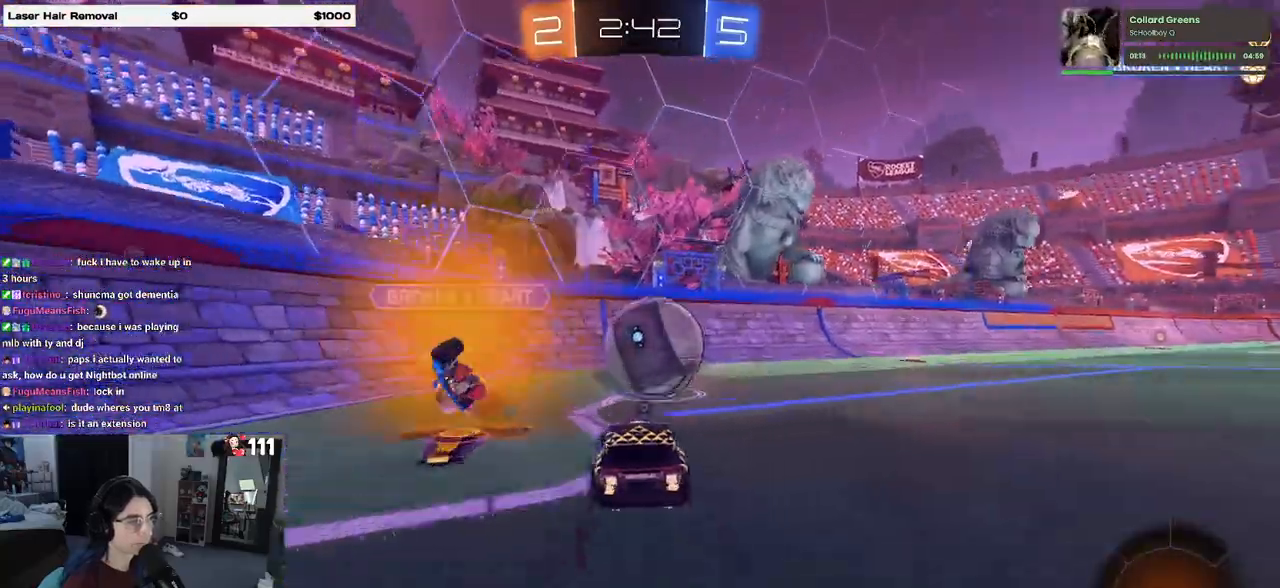
{"buttons": ["R2"], "left_stick": "right", "right_stick": "center", "events": [[50, "left_stick", "center"], [300, "left_stick", "right"]]}
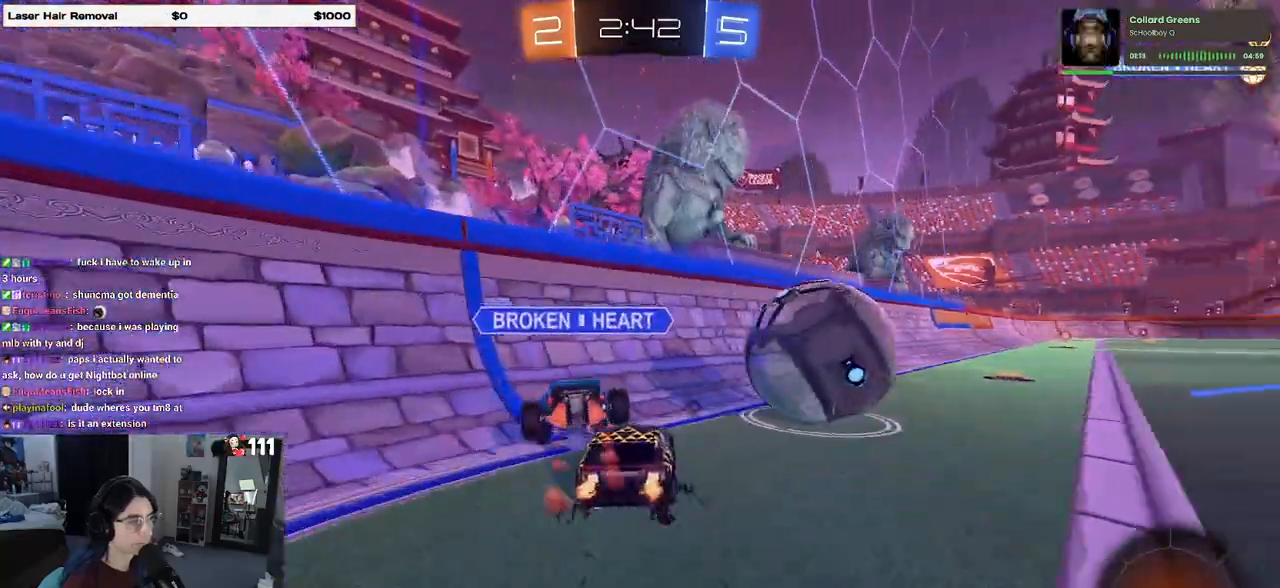
{"buttons": ["CROSS", "R2"], "left_stick": "up-right", "right_stick": "center", "events": [[233, "left_stick", "center"], [367, "CROSS", "down"], [367, "left_stick", "up-right"], [433, "CROSS", "up"], [483, "CROSS", "down"]]}
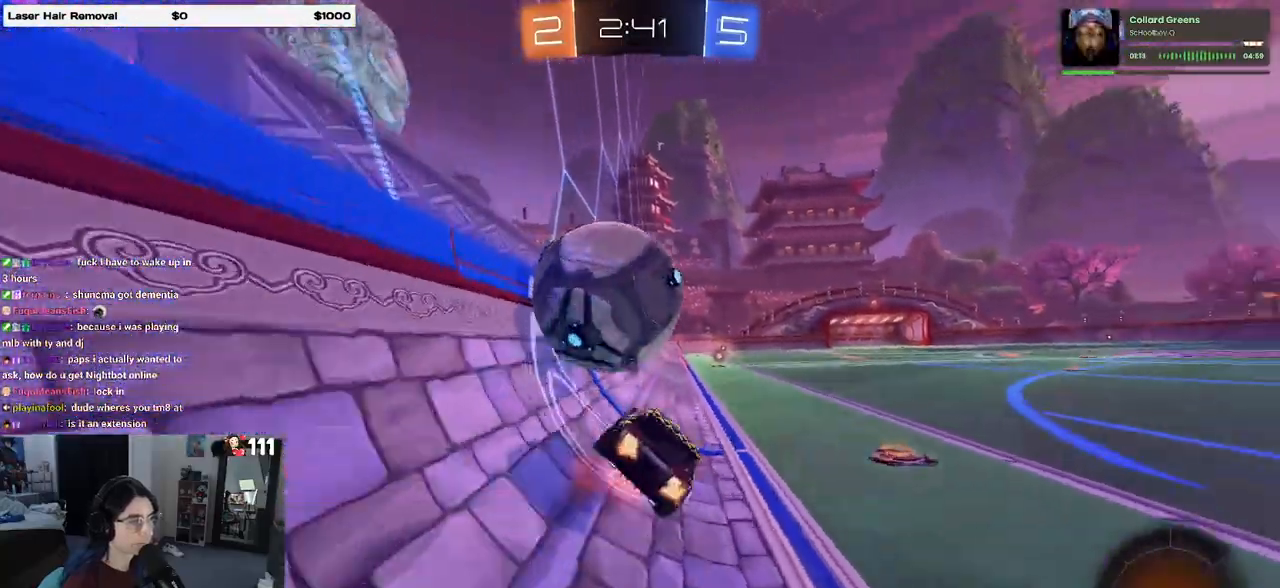
{"buttons": ["SQUARE", "R1", "R2"], "left_stick": "down-right", "right_stick": "center", "events": [[50, "SQUARE", "down"], [100, "CROSS", "up"], [117, "left_stick", "down"], [267, "left_stick", "down-right"], [367, "R1", "down"]]}
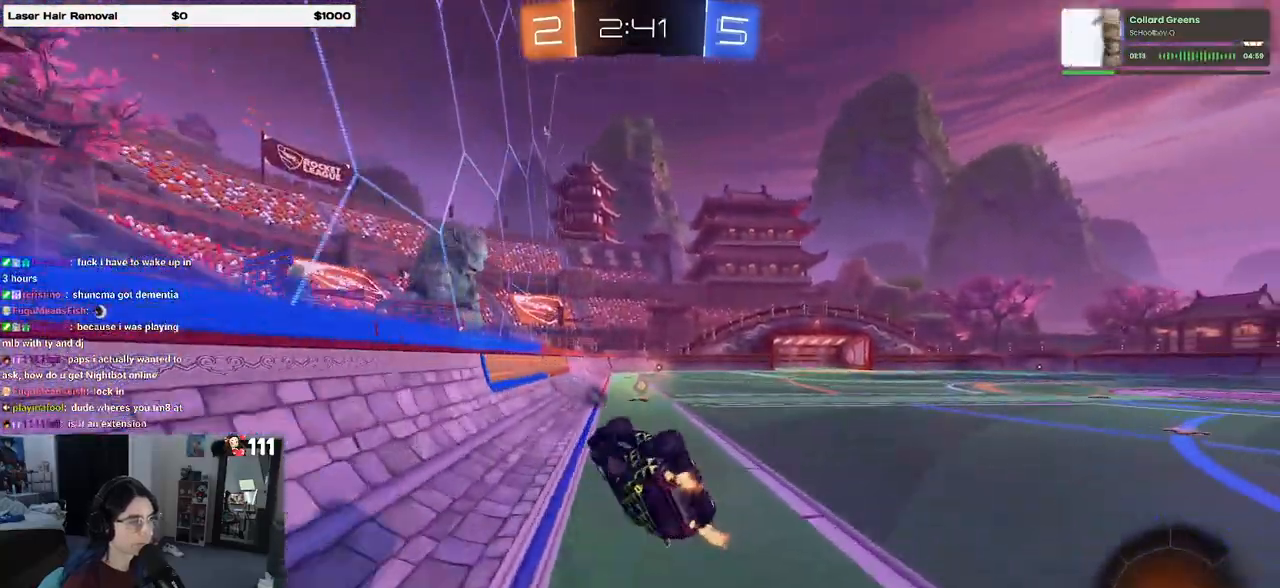
{"buttons": ["R2"], "left_stick": "down-right", "right_stick": "center", "events": [[267, "SQUARE", "up"], [283, "R1", "up"], [333, "left_stick", "center"], [433, "left_stick", "down-right"]]}
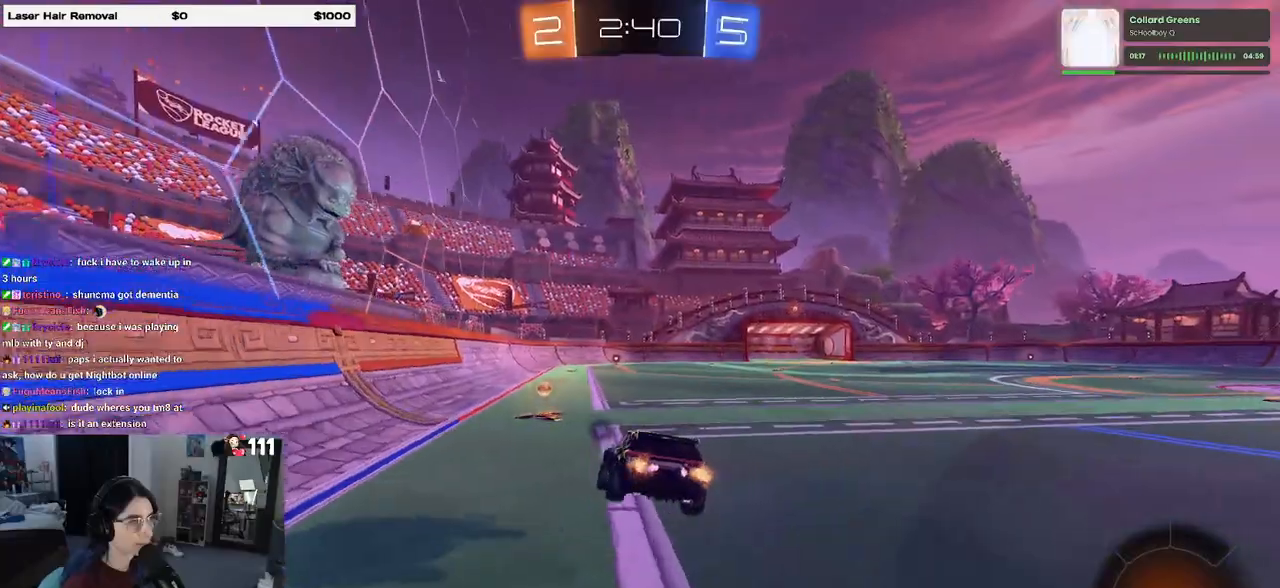
{"buttons": ["R2"], "left_stick": "center", "right_stick": "center", "events": [[17, "left_stick", "down"], [183, "left_stick", "left"], [500, "left_stick", "center"]]}
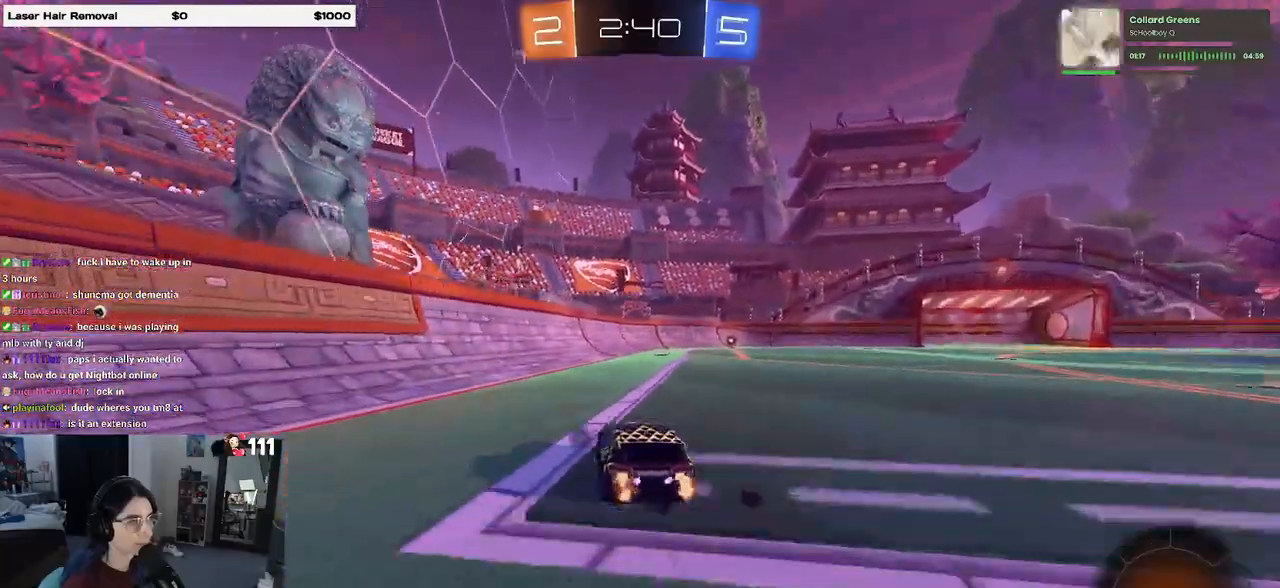
{"buttons": ["SQUARE", "R2"], "left_stick": "down-right", "right_stick": "center", "events": [[17, "left_stick", "right"], [167, "left_stick", "center"], [233, "left_stick", "left"], [267, "CROSS", "down"], [317, "left_stick", "up-right"], [333, "CROSS", "up"], [383, "CROSS", "down"], [467, "left_stick", "down-right"], [483, "SQUARE", "down"], [500, "CROSS", "up"]]}
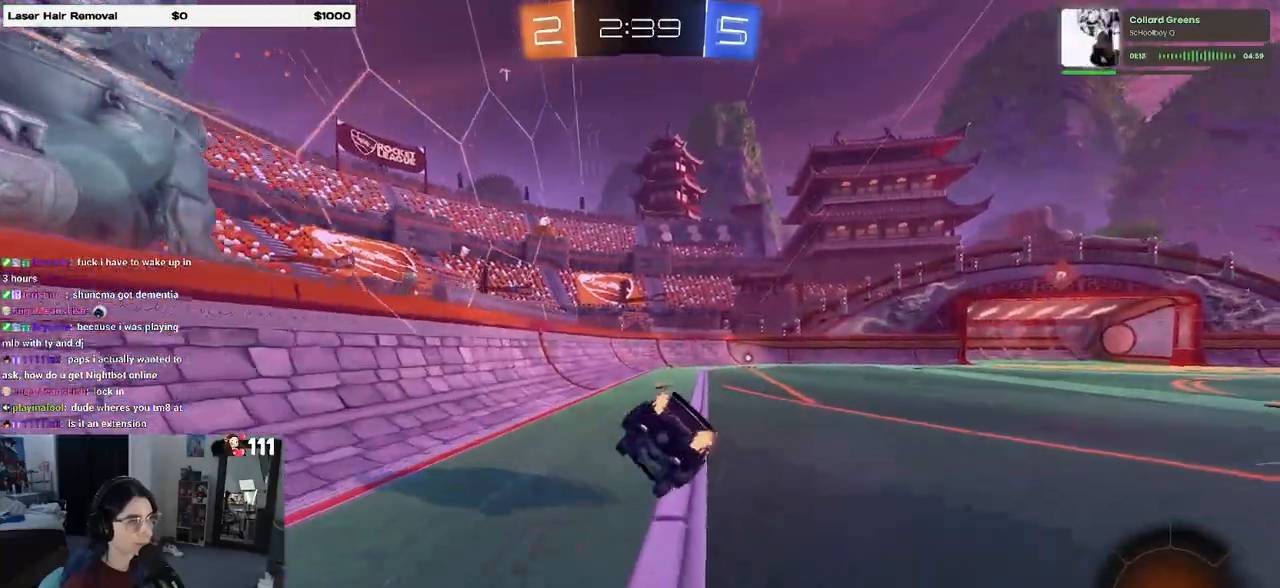
{"buttons": ["SQUARE", "R2"], "left_stick": "down-right", "right_stick": "center", "events": [[17, "left_stick", "down"], [133, "left_stick", "down-right"]]}